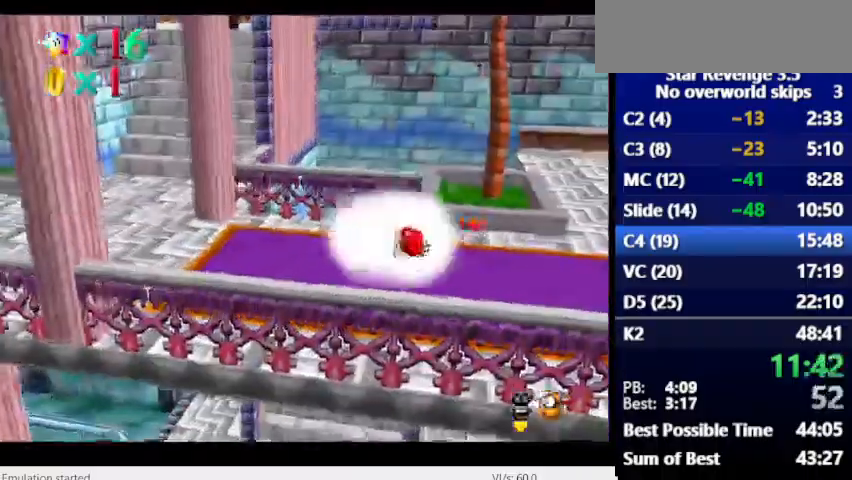
Gameplay with keyboard; each line is a JSON object with the keys held at the frame after it. "events" lists presses ("down") and releases ("up") of "alt_l", "alt_r", "caps_lock", "ctrl_l", "ctrl_r", "down", "escape", "left", "num6", "return", "right", "shift_l", "shift_r", "space", "super", "tab", "tilde" and "up" between this image and that frame as [ms after this image, input, new state], when the widget could be followed in between. No other keys are recorded. Mouse input is not recorded.
{"keys": [], "events": []}
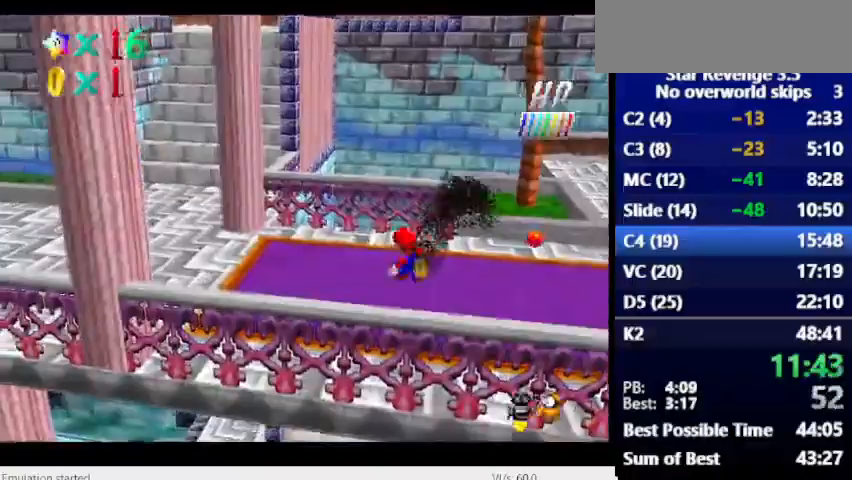
{"keys": [], "events": []}
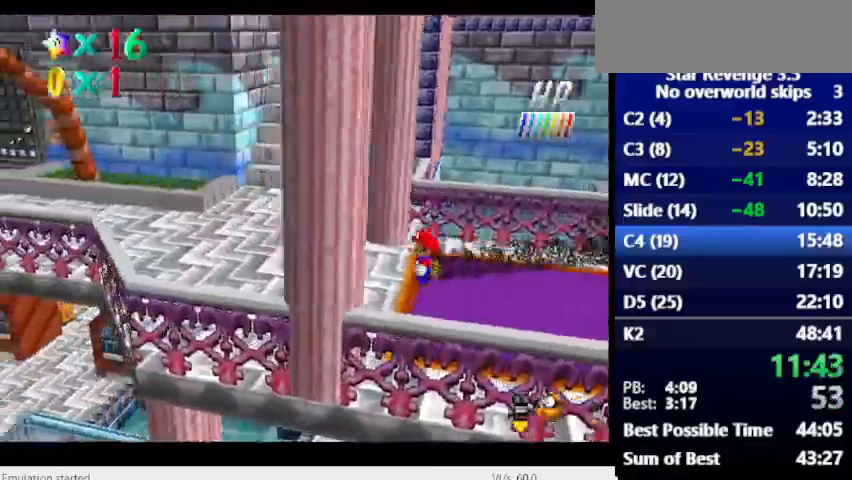
{"keys": [], "events": []}
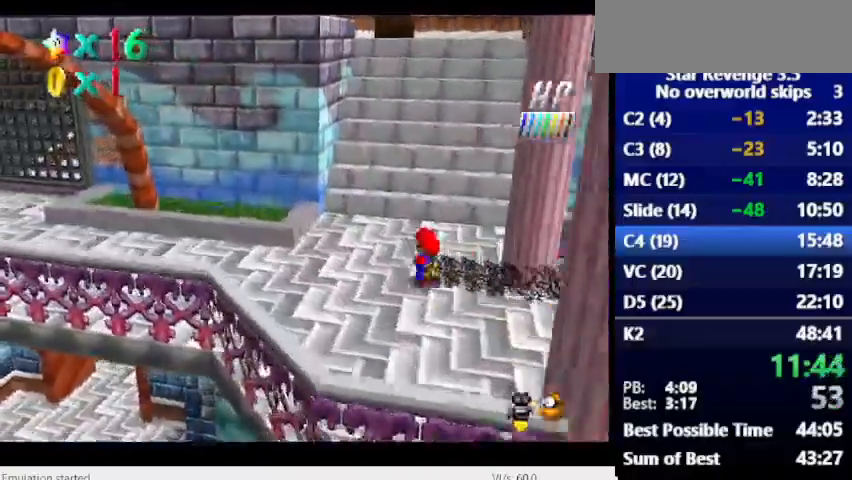
{"keys": [], "events": []}
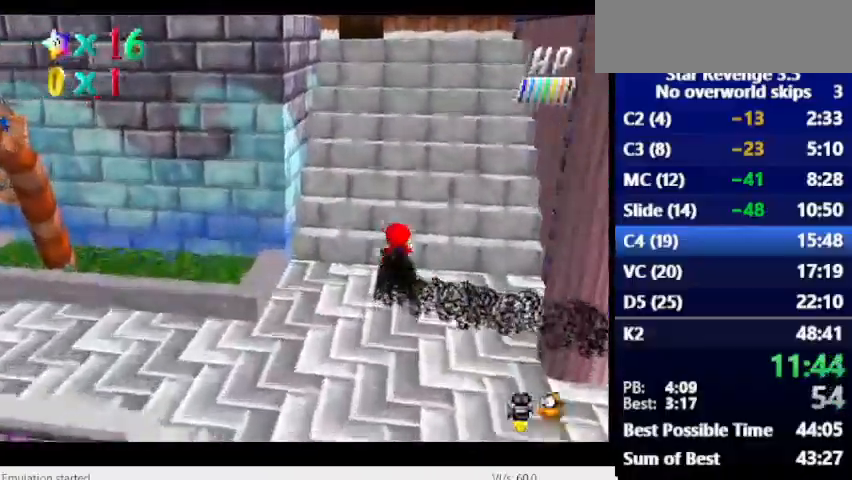
{"keys": [], "events": []}
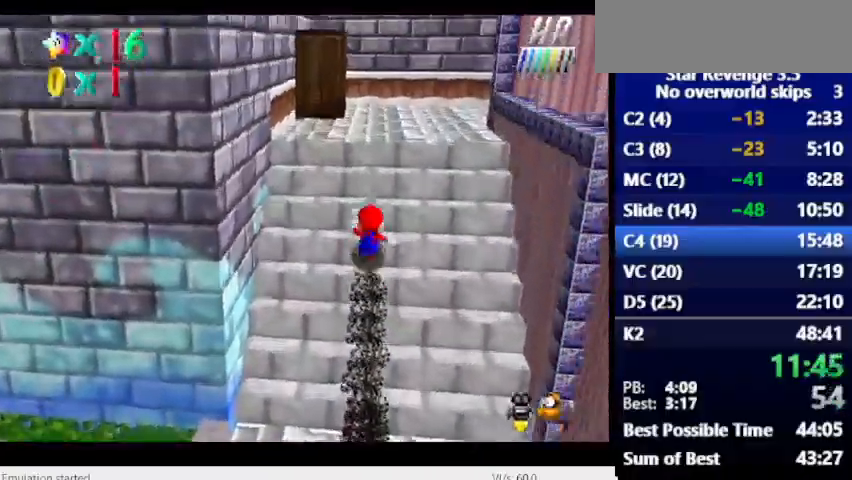
{"keys": [], "events": []}
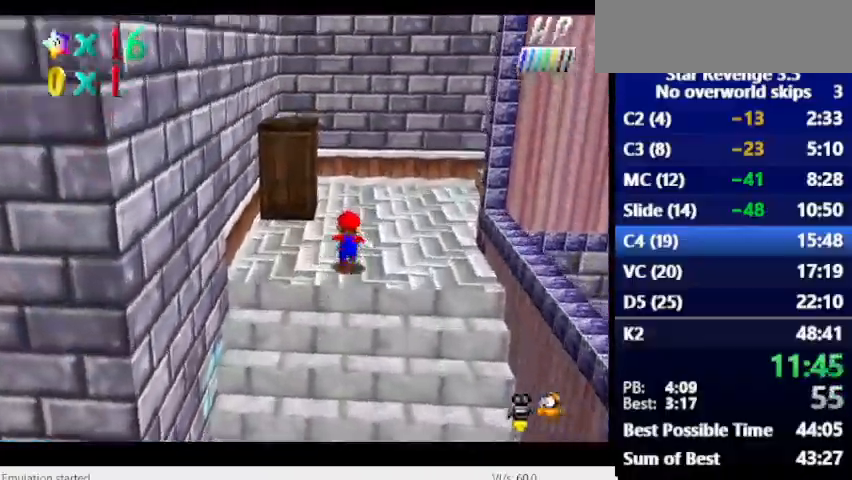
{"keys": [], "events": []}
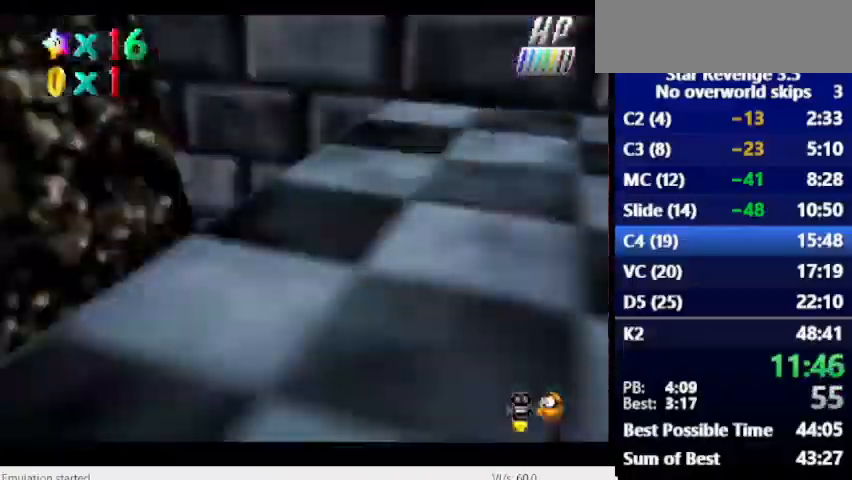
{"keys": ["num6"], "events": [[333, "space", "down"], [433, "num6", "down"], [433, "space", "up"]]}
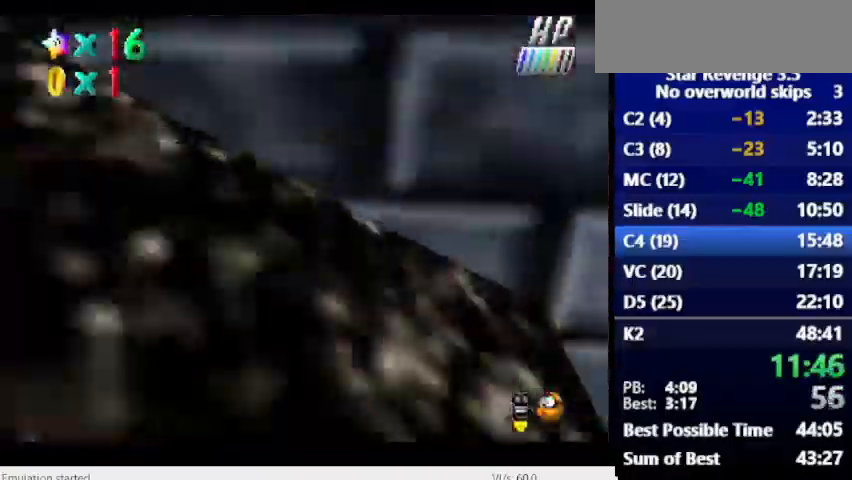
{"keys": [], "events": [[100, "num6", "up"]]}
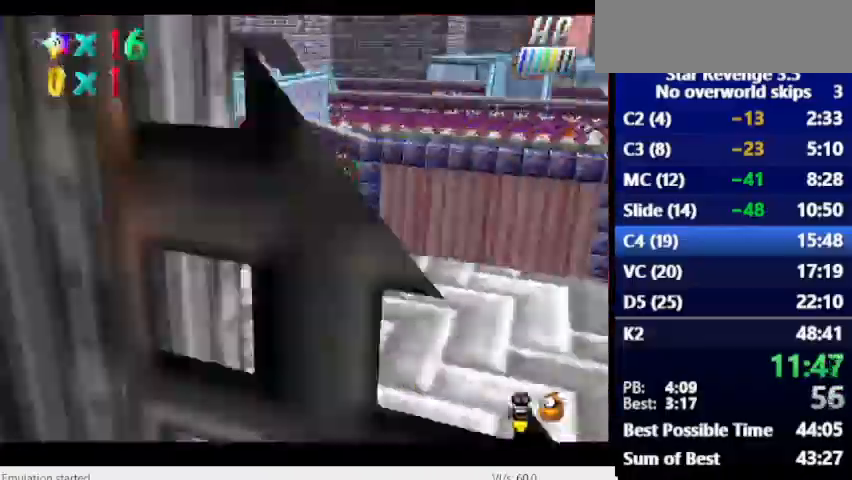
{"keys": [], "events": []}
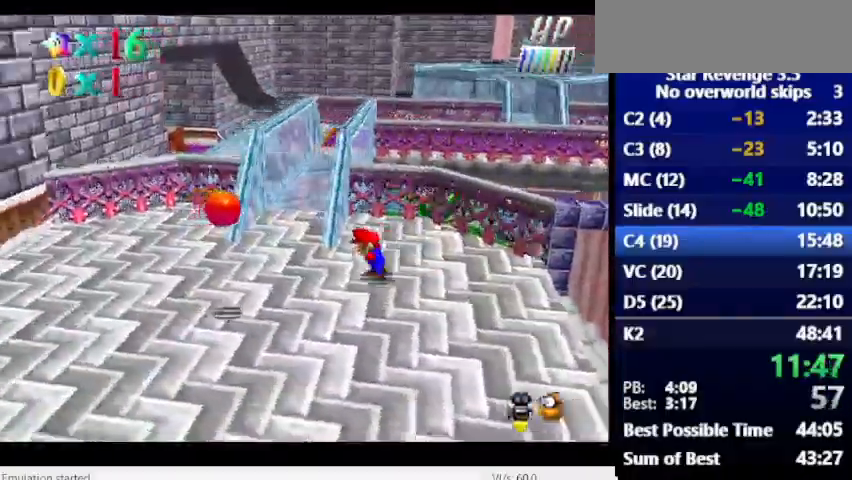
{"keys": ["space"], "events": [[500, "space", "down"]]}
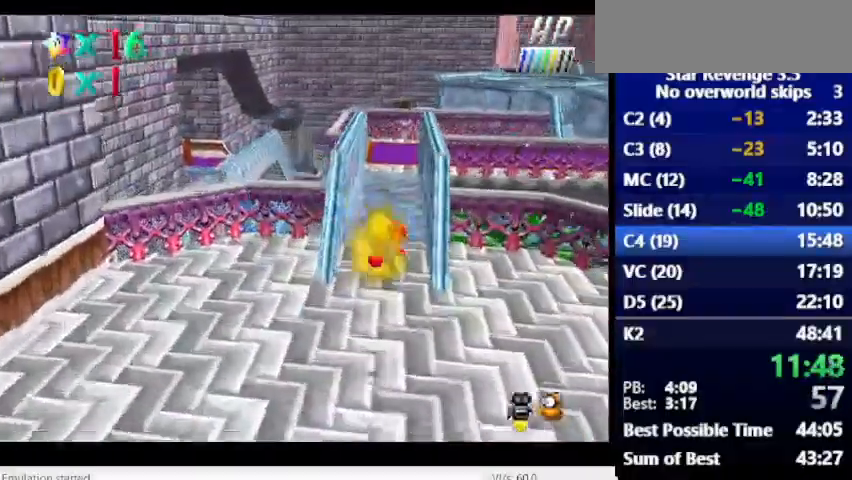
{"keys": [], "events": [[67, "space", "up"]]}
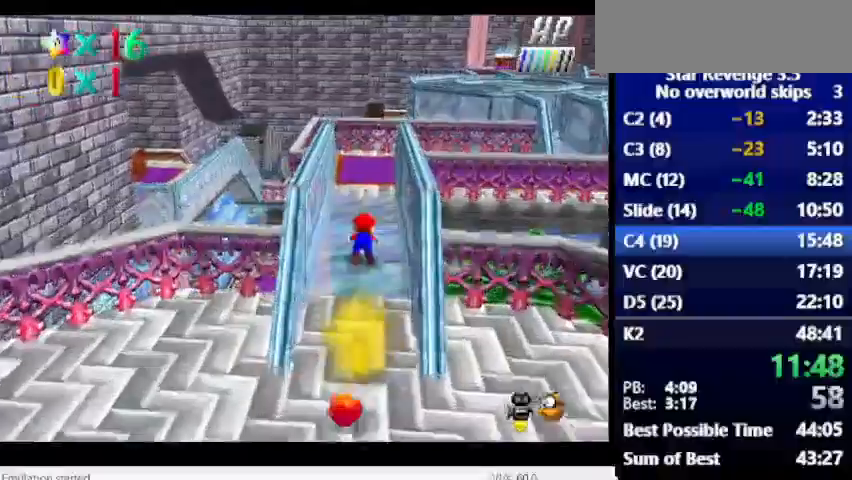
{"keys": [], "events": []}
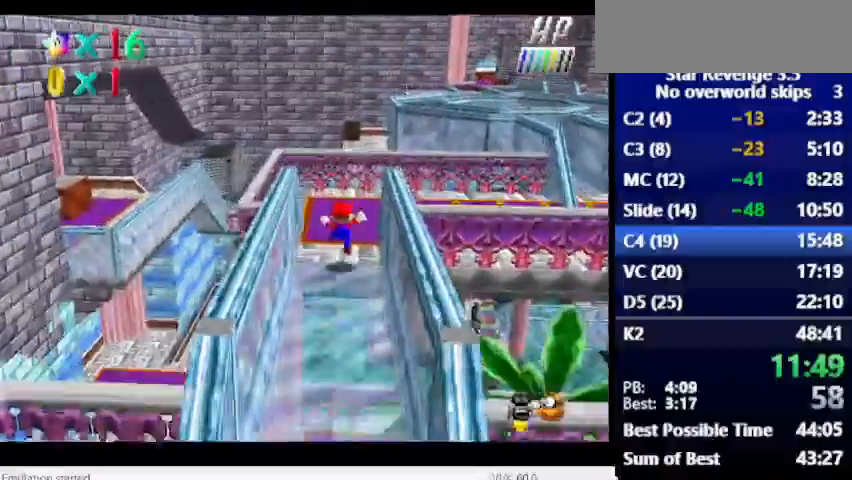
{"keys": ["num6"], "events": [[167, "num6", "down"]]}
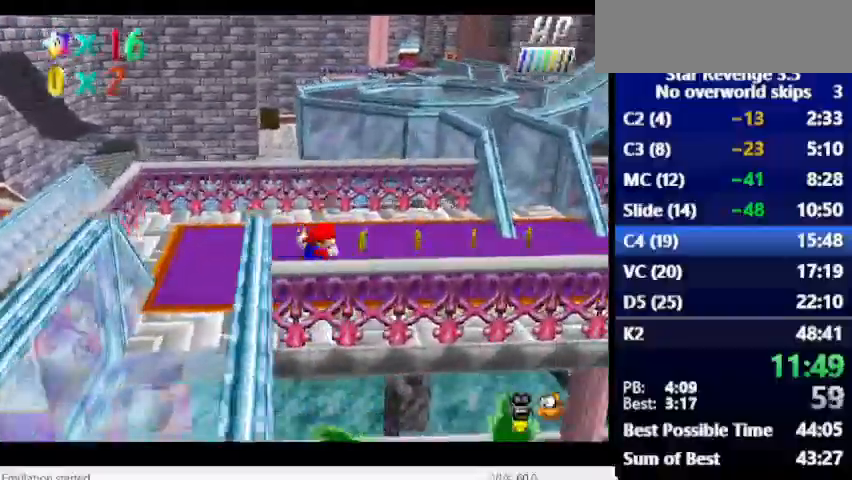
{"keys": ["num6"], "events": []}
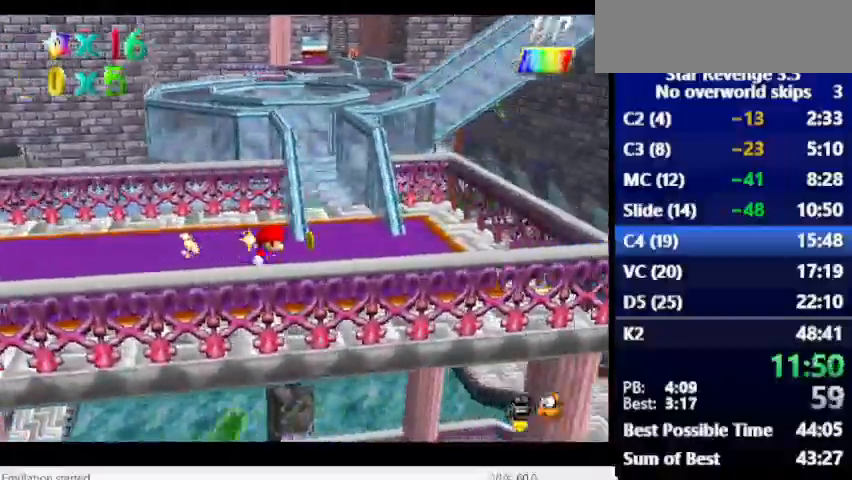
{"keys": [], "events": [[300, "num6", "up"]]}
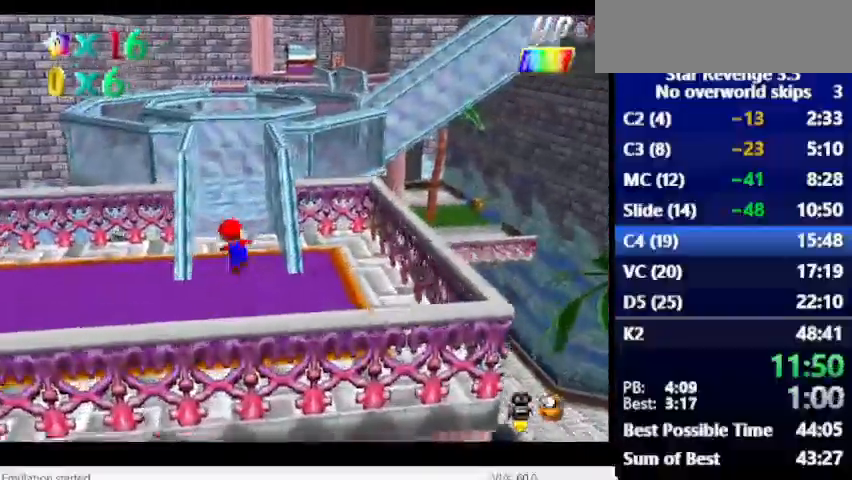
{"keys": [], "events": [[100, "space", "down"], [167, "space", "up"], [267, "num6", "down"], [400, "num6", "up"]]}
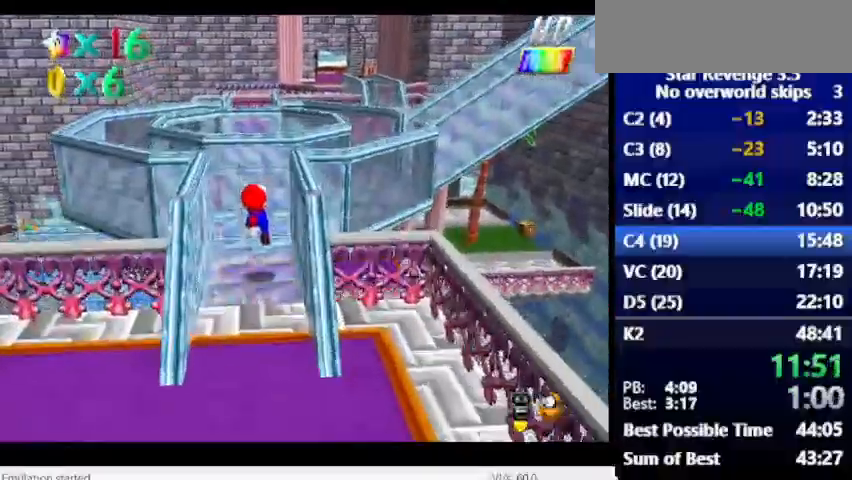
{"keys": [], "events": [[167, "space", "down"], [500, "space", "up"]]}
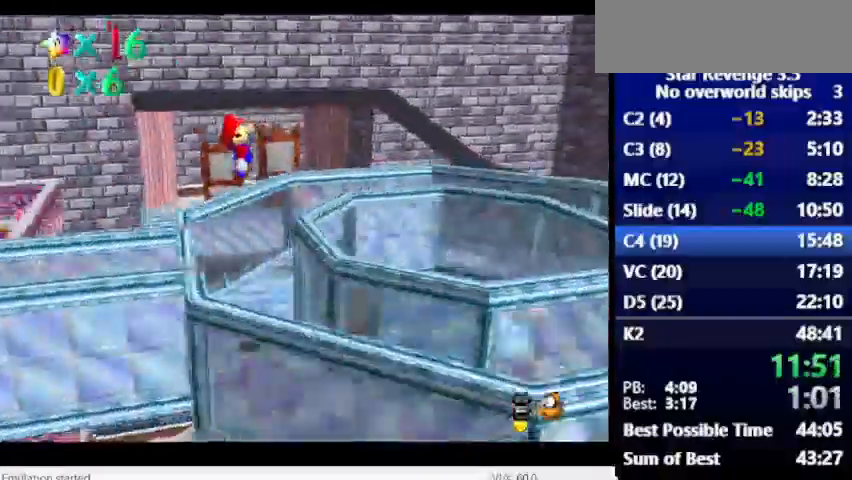
{"keys": ["num6"], "events": [[433, "num6", "down"]]}
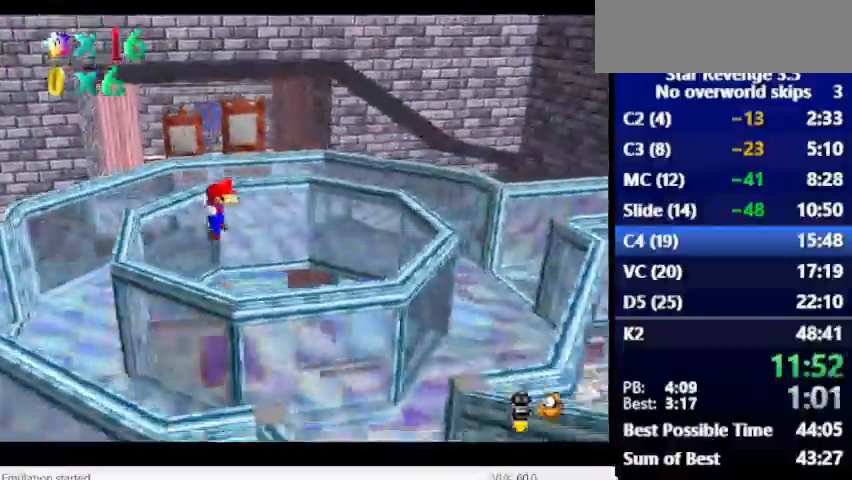
{"keys": ["num6"], "events": []}
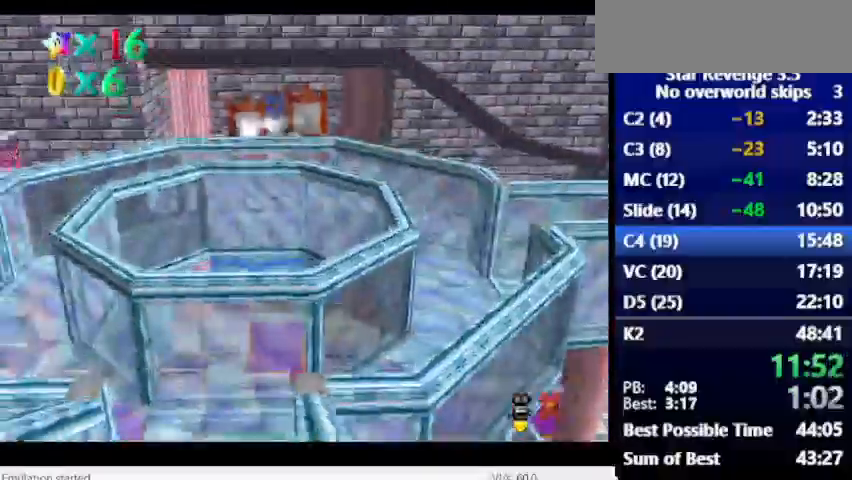
{"keys": ["num6"], "events": []}
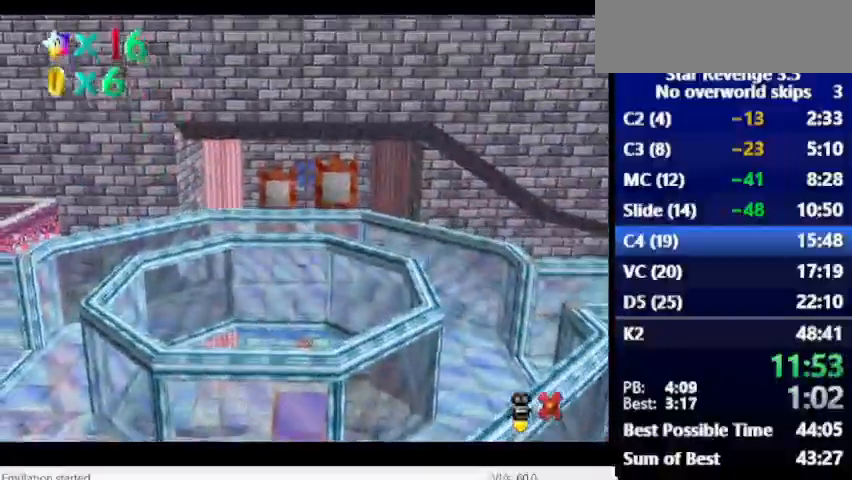
{"keys": ["num6"], "events": []}
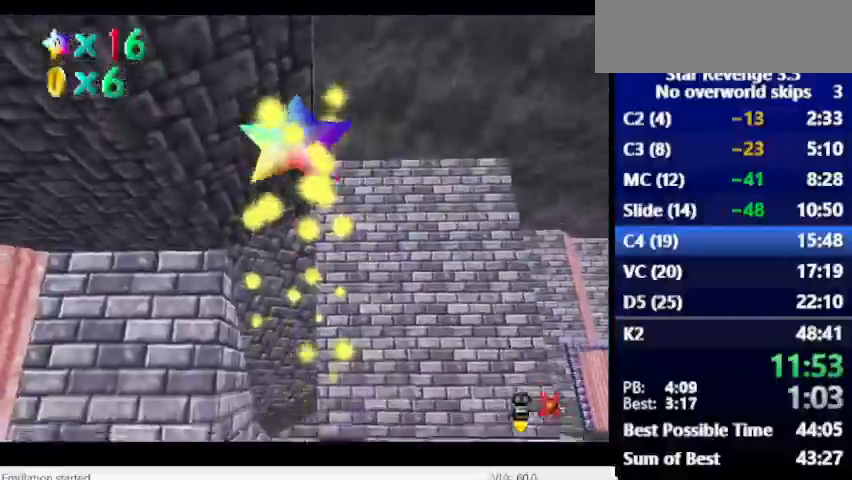
{"keys": ["num6"], "events": []}
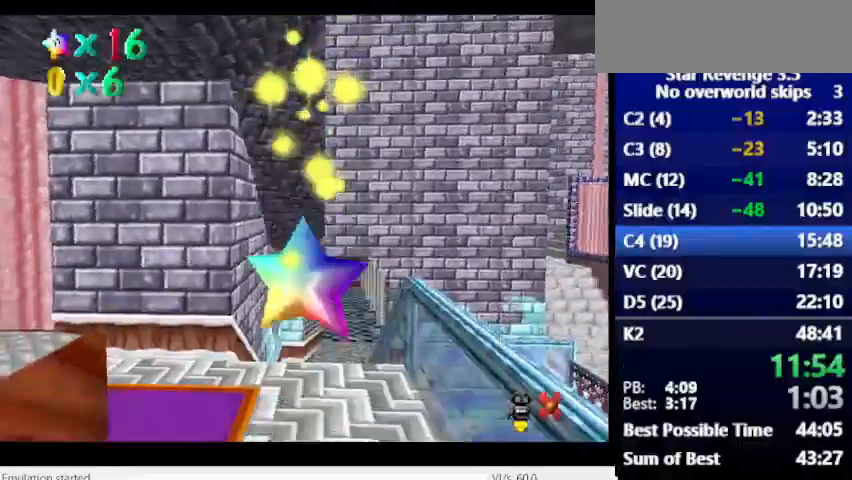
{"keys": ["num6"], "events": []}
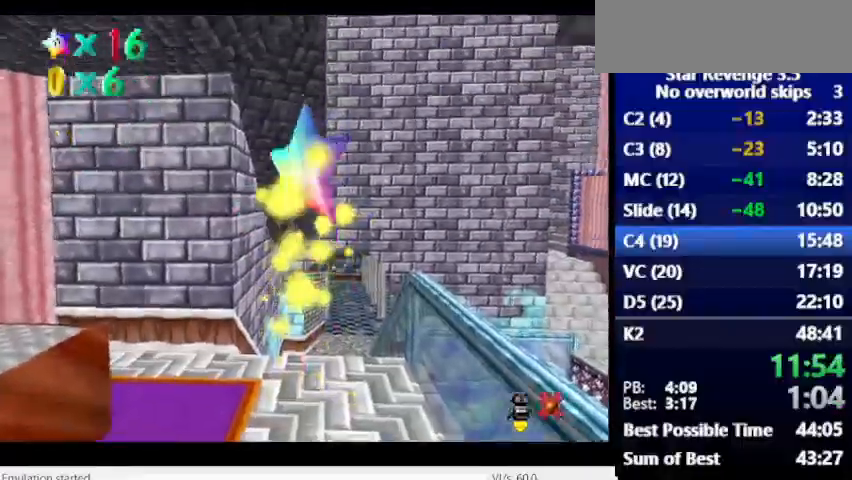
{"keys": ["num6"], "events": []}
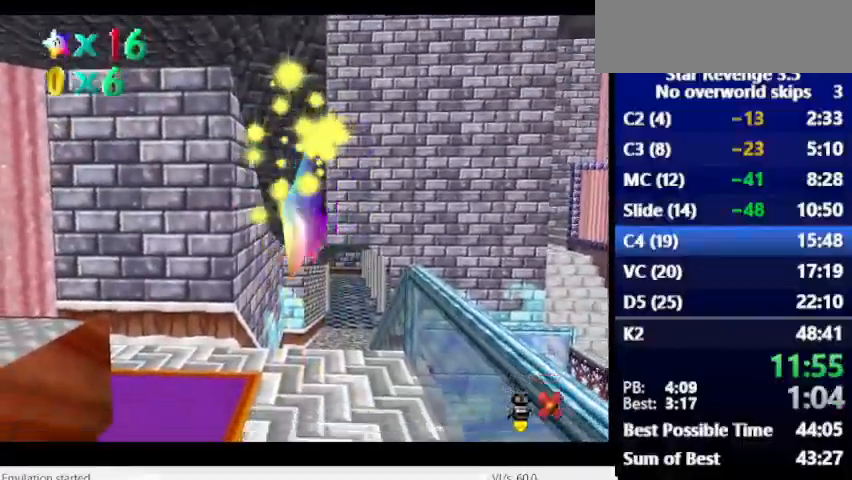
{"keys": ["num6"], "events": []}
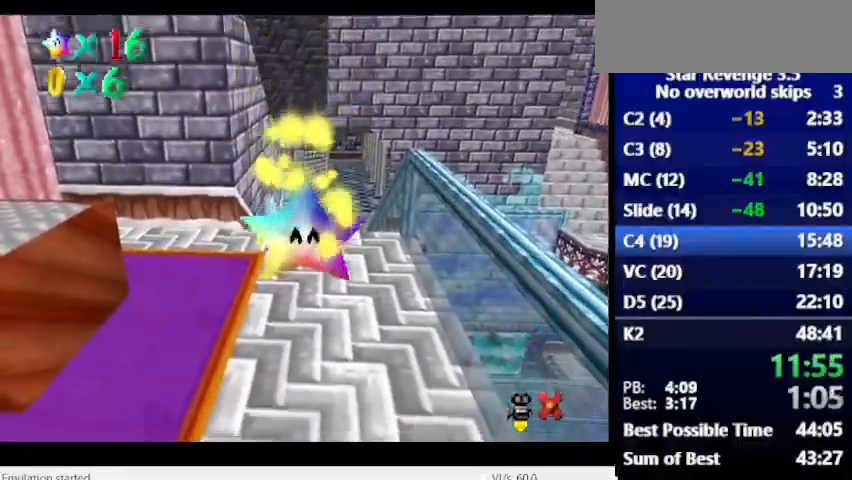
{"keys": ["num6"], "events": []}
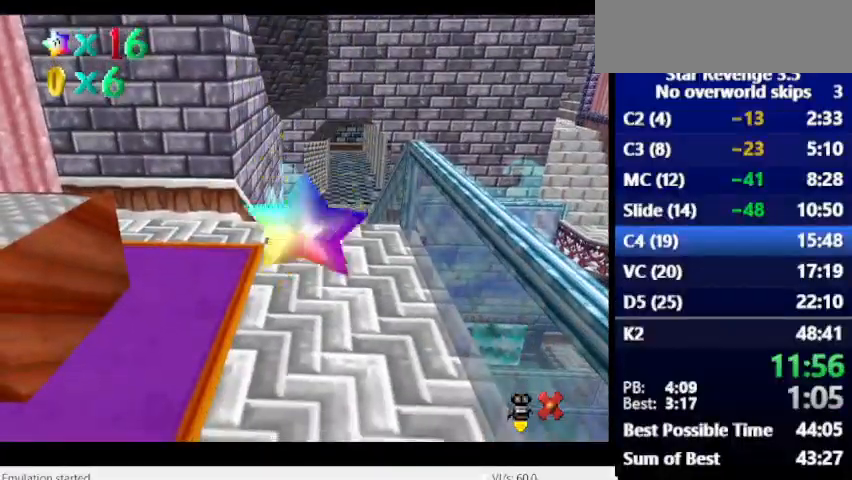
{"keys": ["num6"], "events": []}
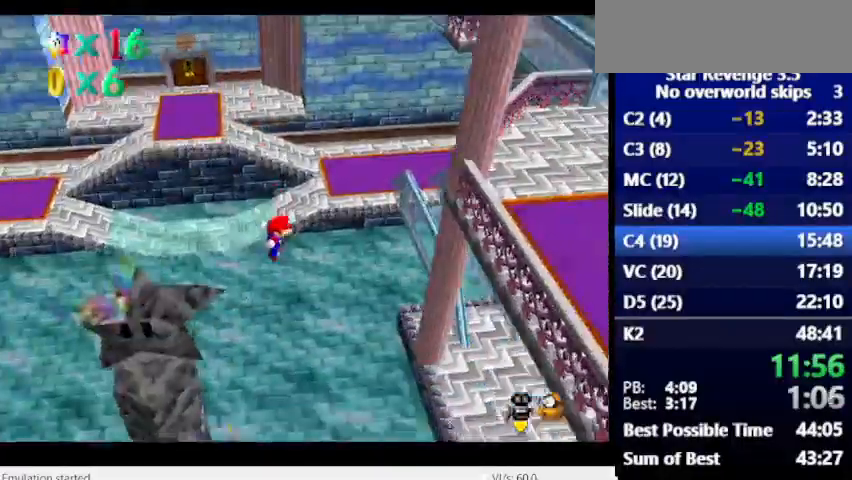
{"keys": ["num6"], "events": [[133, "num6", "up"], [400, "num6", "down"]]}